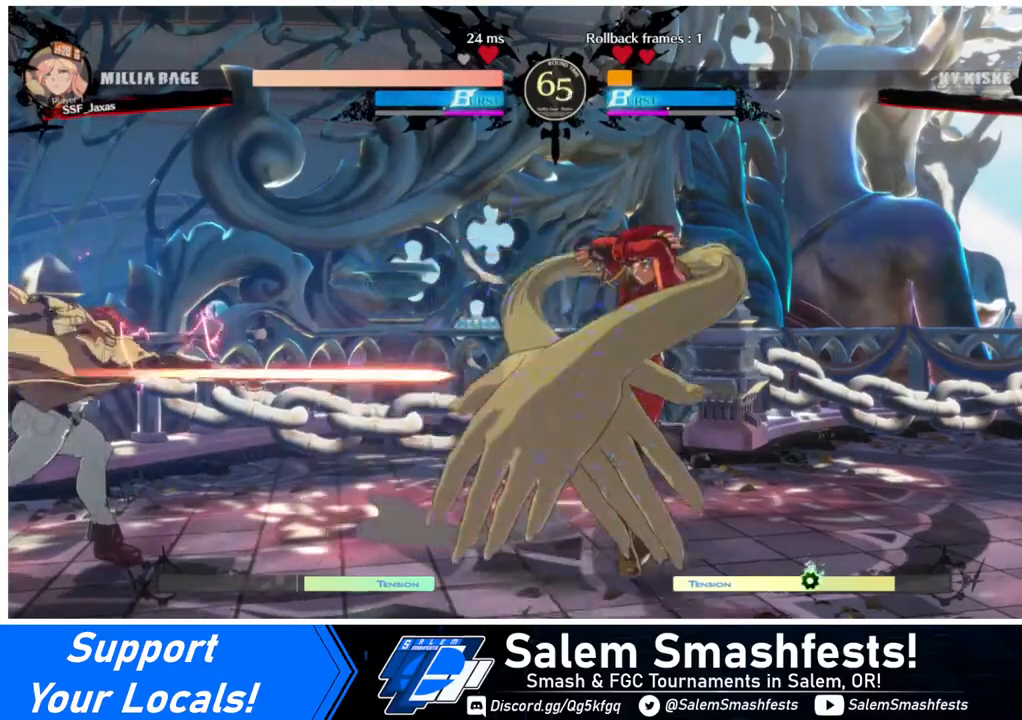
Gameplay with a controller (arcade stick); each line is a JSON object with the inputs held at the frame after it. "events" lists button and stick changes between this image and that frame as [ms after this image, input, new state], when the widget could be followed in between. Not read: L3 R3.
{"buttons": ["DPAD_RIGHT"], "events": []}
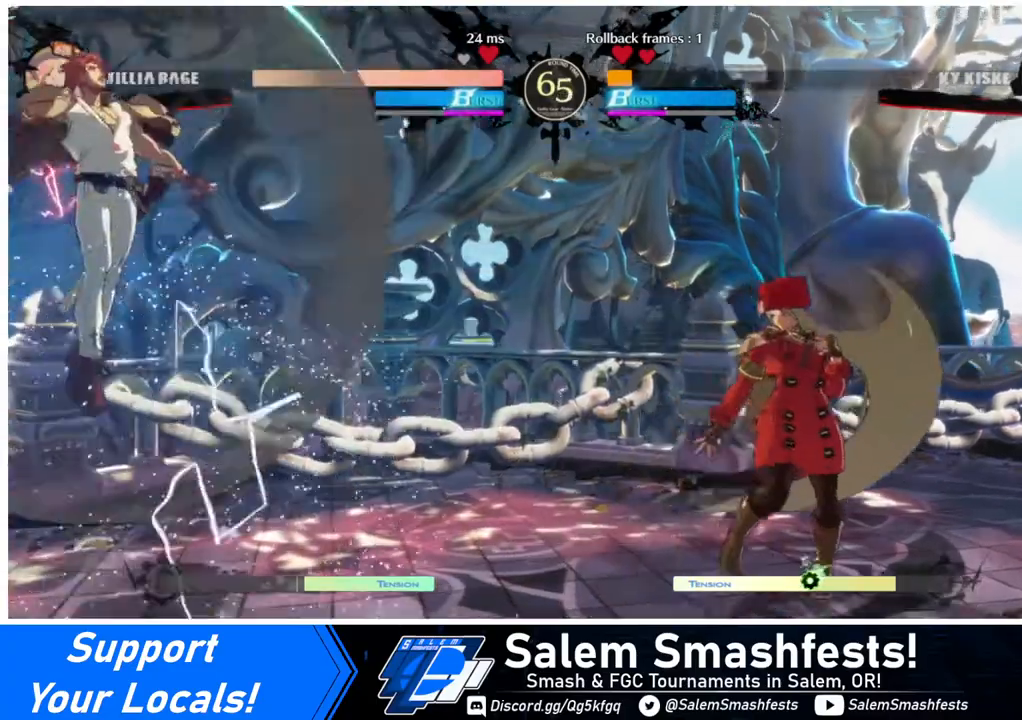
{"buttons": [], "events": [[40, "DPAD_RIGHT", "up"], [160, "DPAD_RIGHT", "down"], [440, "DPAD_RIGHT", "up"]]}
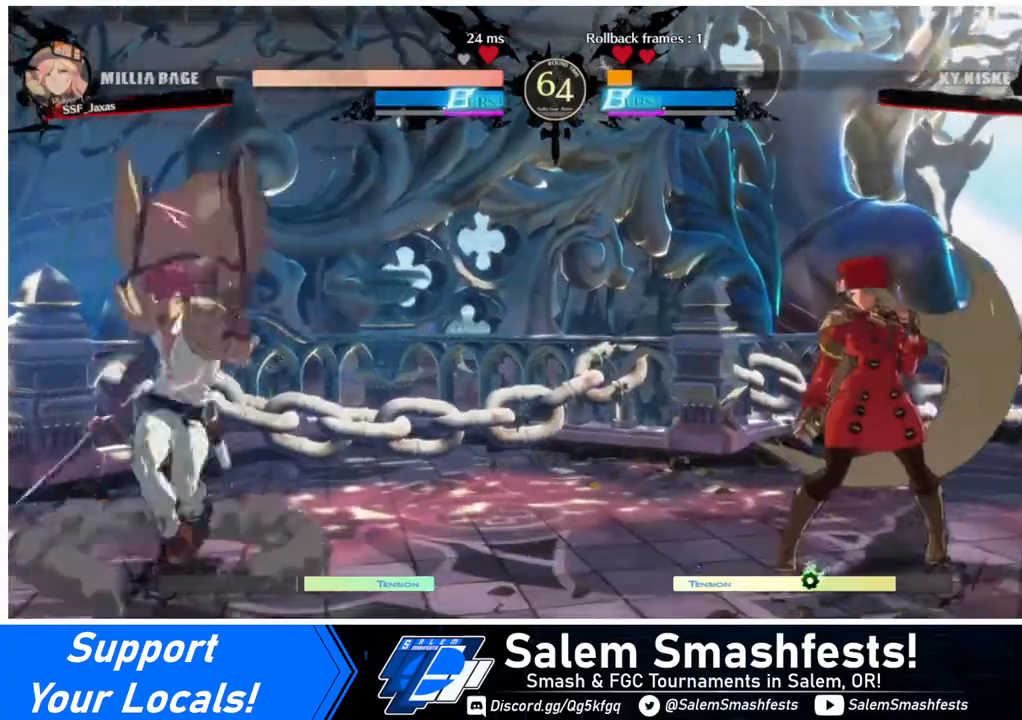
{"buttons": ["SQUARE", "TRIANGLE", "DPAD_DOWN", "DPAD_RIGHT"], "events": [[40, "DPAD_RIGHT", "down"], [80, "DPAD_RIGHT", "up"], [200, "DPAD_LEFT", "down"], [280, "DPAD_LEFT", "up"], [320, "DPAD_LEFT", "down"], [440, "DPAD_LEFT", "up"], [480, "DPAD_RIGHT", "down"], [520, "DPAD_DOWN", "down"], [520, "SQUARE", "down"], [520, "TRIANGLE", "down"]]}
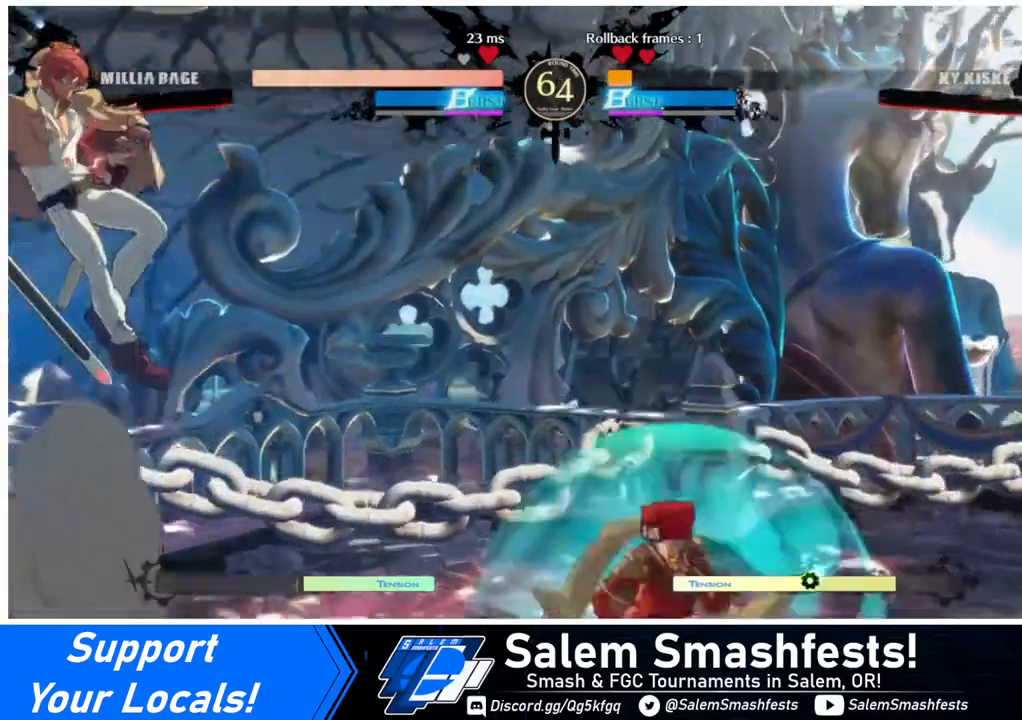
{"buttons": ["DPAD_RIGHT"], "events": [[80, "SQUARE", "up"], [80, "TRIANGLE", "up"], [120, "DPAD_DOWN", "up"]]}
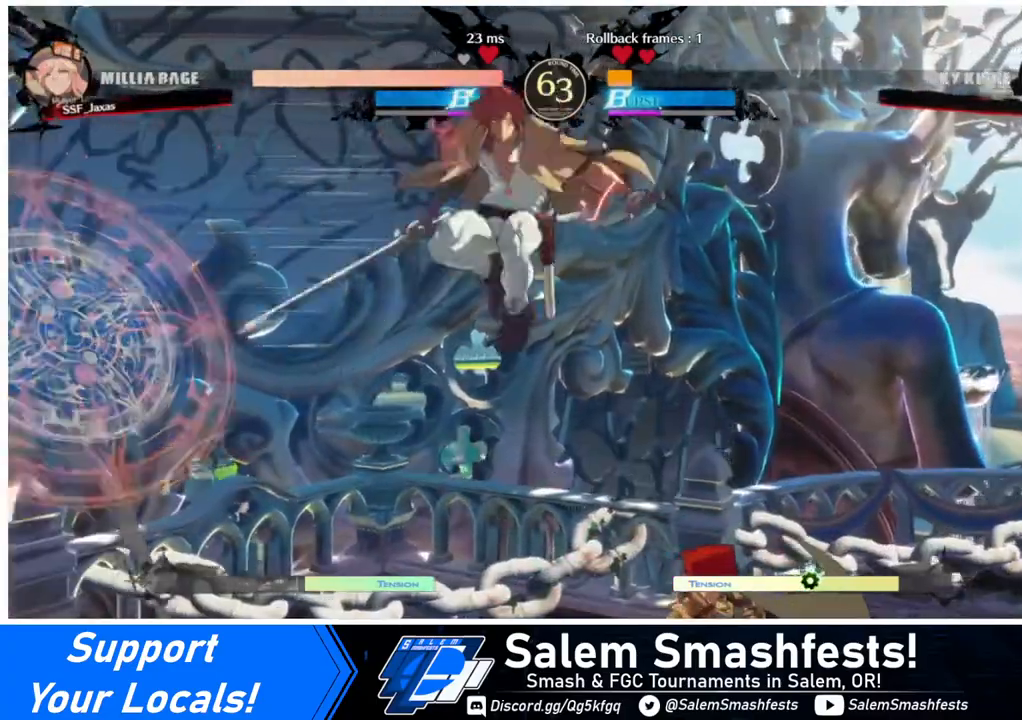
{"buttons": [], "events": [[200, "DPAD_RIGHT", "up"], [240, "TRIANGLE", "down"], [320, "TRIANGLE", "up"]]}
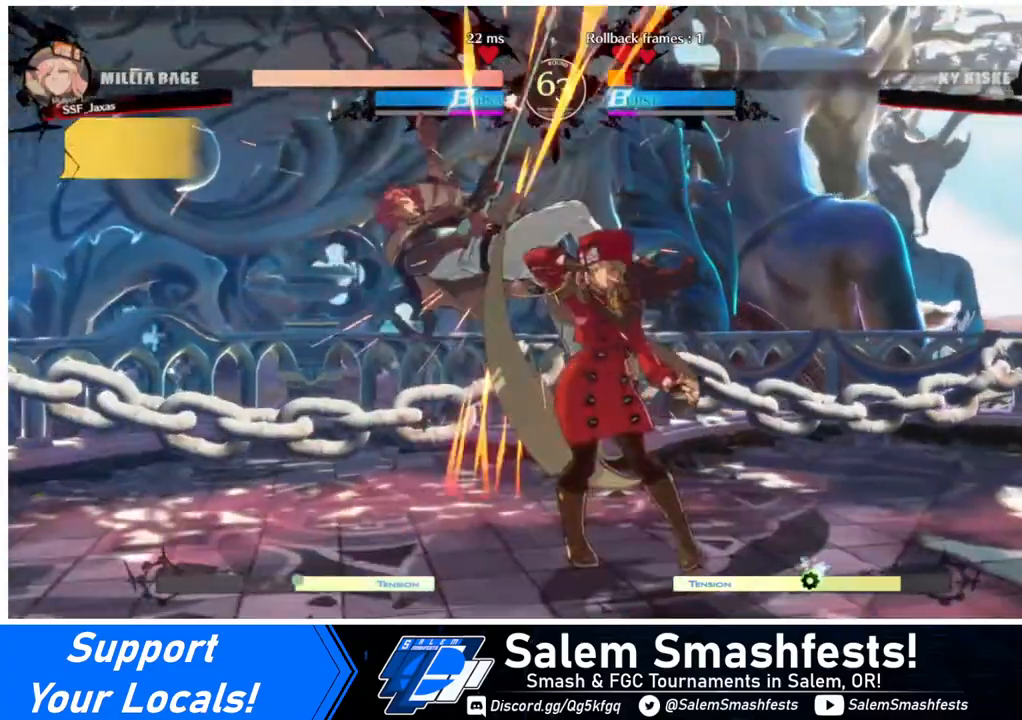
{"buttons": ["DPAD_LEFT"], "events": [[120, "DPAD_DOWN", "down"], [120, "DPAD_RIGHT", "down"], [240, "DPAD_DOWN", "up"], [240, "DPAD_RIGHT", "up"], [280, "DPAD_LEFT", "down"], [320, "R1", "down"], [440, "R1", "up"]]}
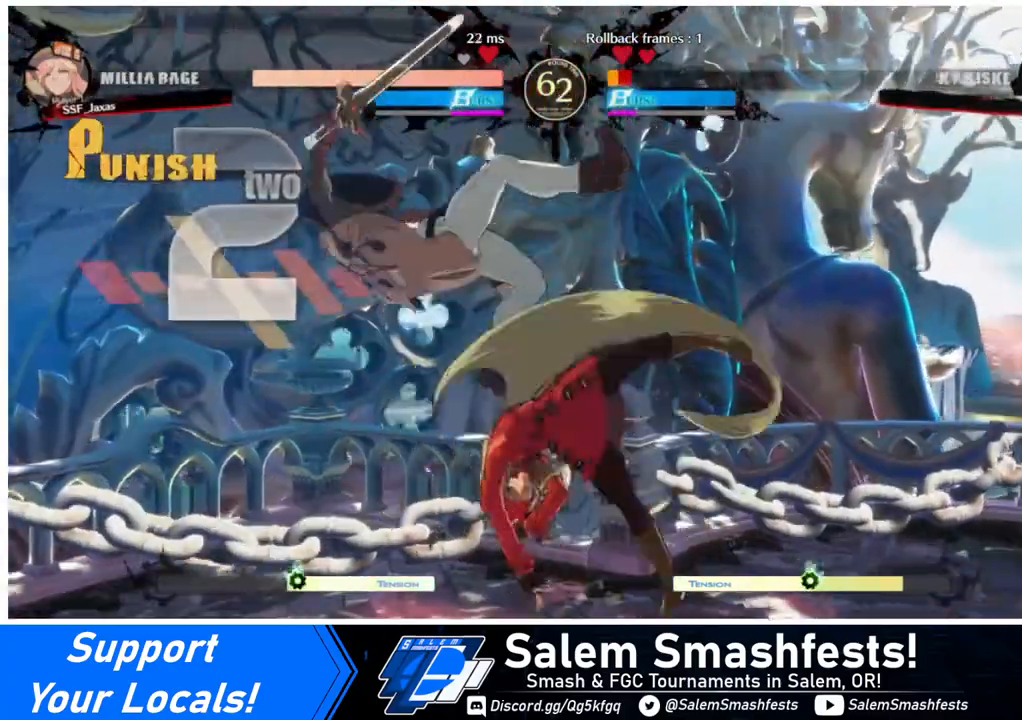
{"buttons": ["DPAD_DOWN"], "events": [[40, "DPAD_LEFT", "up"], [520, "DPAD_DOWN", "down"]]}
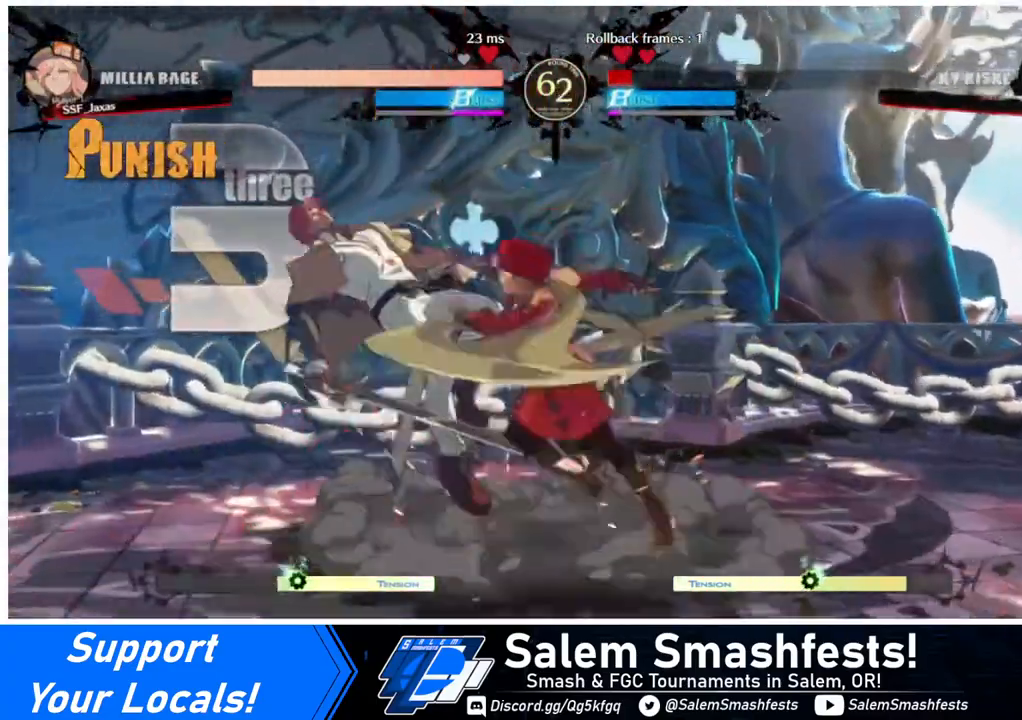
{"buttons": [], "events": [[120, "DPAD_DOWN", "up"], [120, "DPAD_LEFT", "down"], [160, "DPAD_DOWN", "down"], [200, "DPAD_LEFT", "up"], [240, "DPAD_LEFT", "down"], [280, "DPAD_DOWN", "up"], [280, "TRIANGLE", "down"], [320, "DPAD_LEFT", "up"], [320, "TRIANGLE", "up"]]}
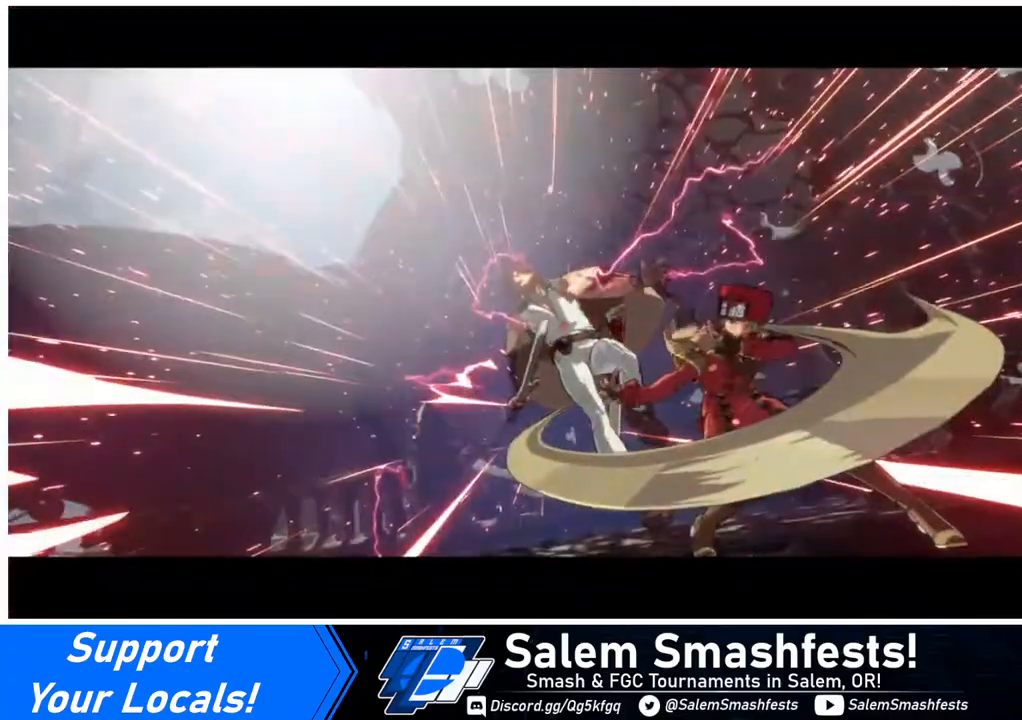
{"buttons": [], "events": []}
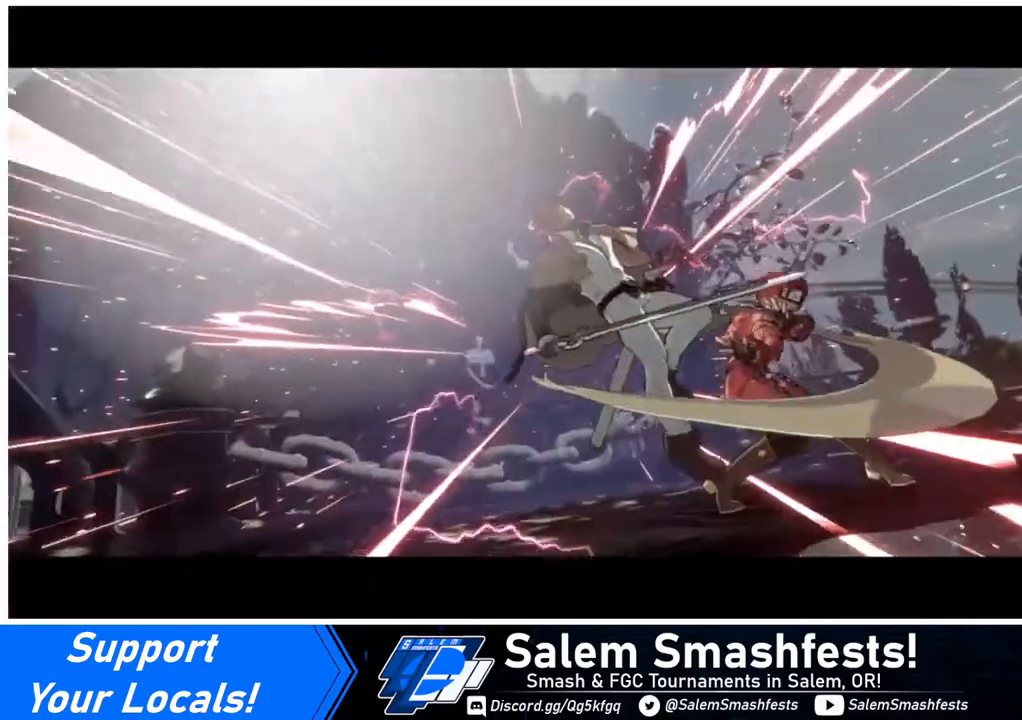
{"buttons": [], "events": []}
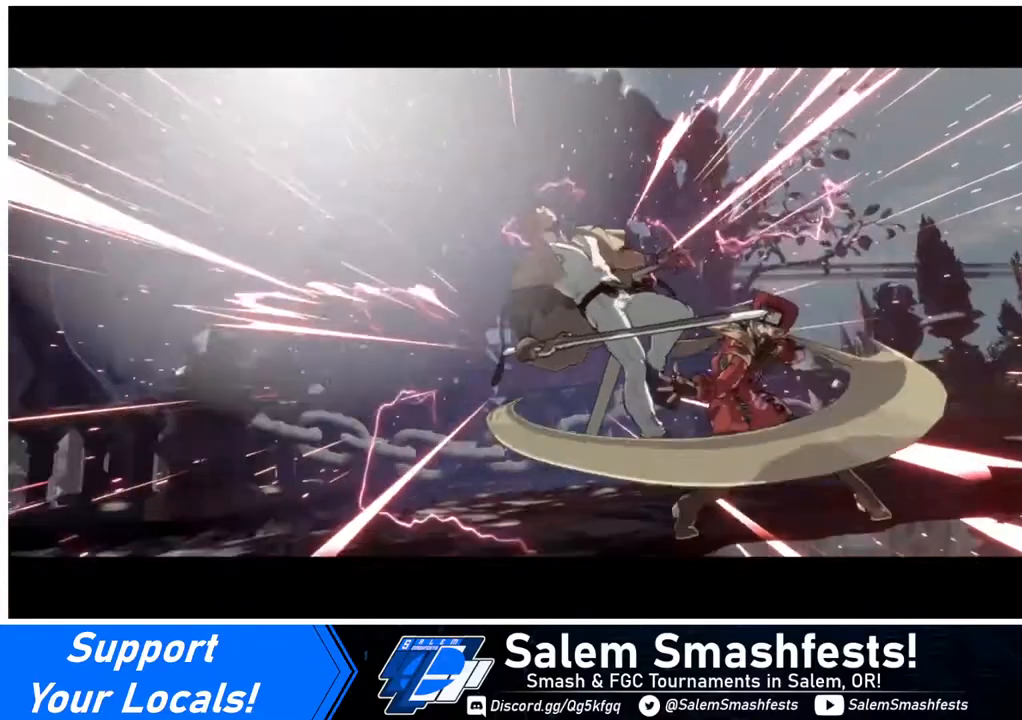
{"buttons": [], "events": []}
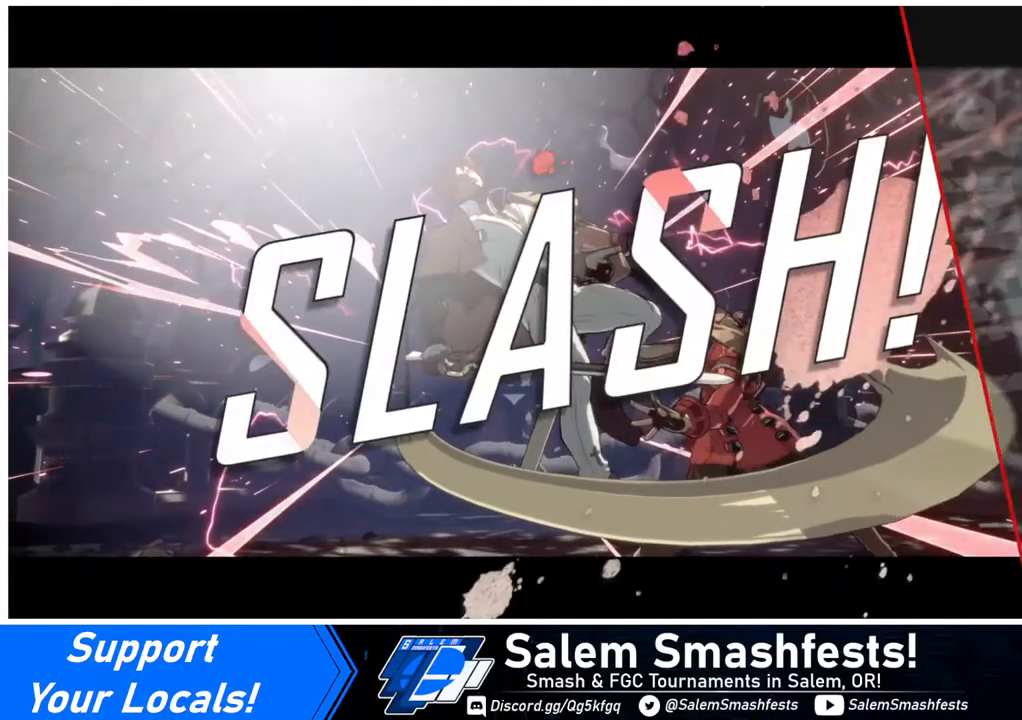
{"buttons": [], "events": []}
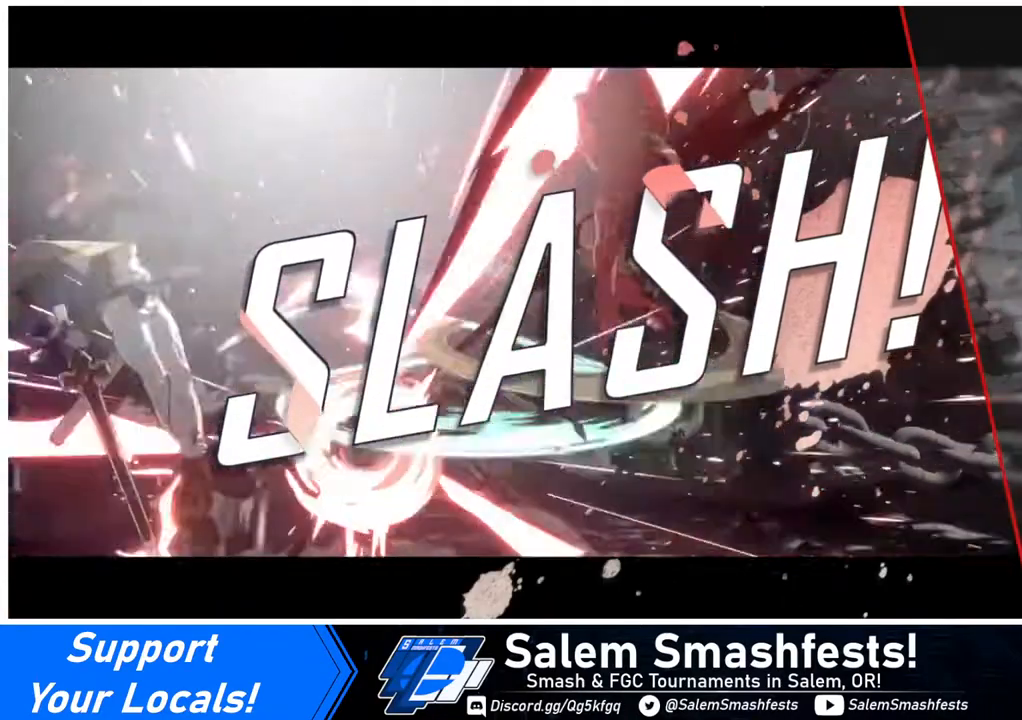
{"buttons": [], "events": []}
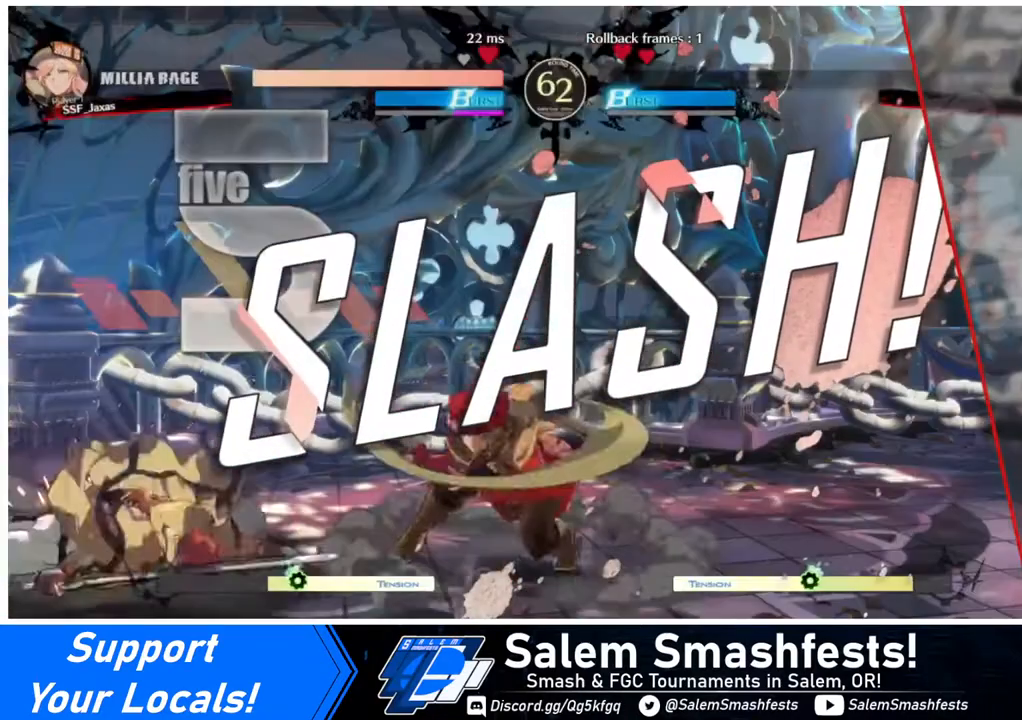
{"buttons": [], "events": []}
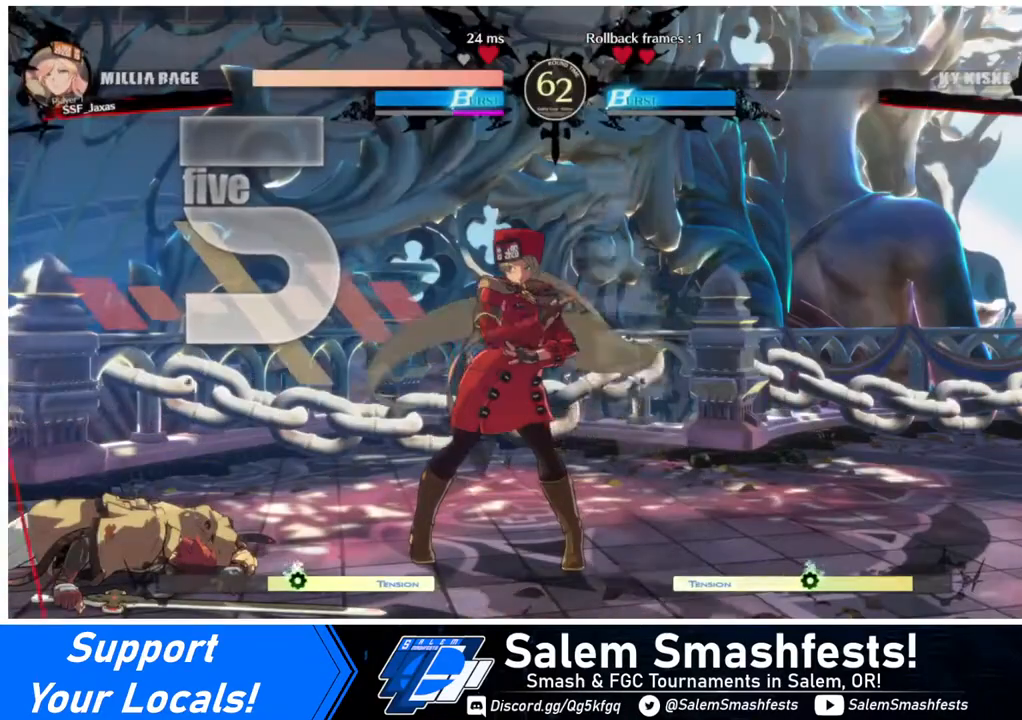
{"buttons": [], "events": [[120, "CROSS", "down"], [240, "CROSS", "up"]]}
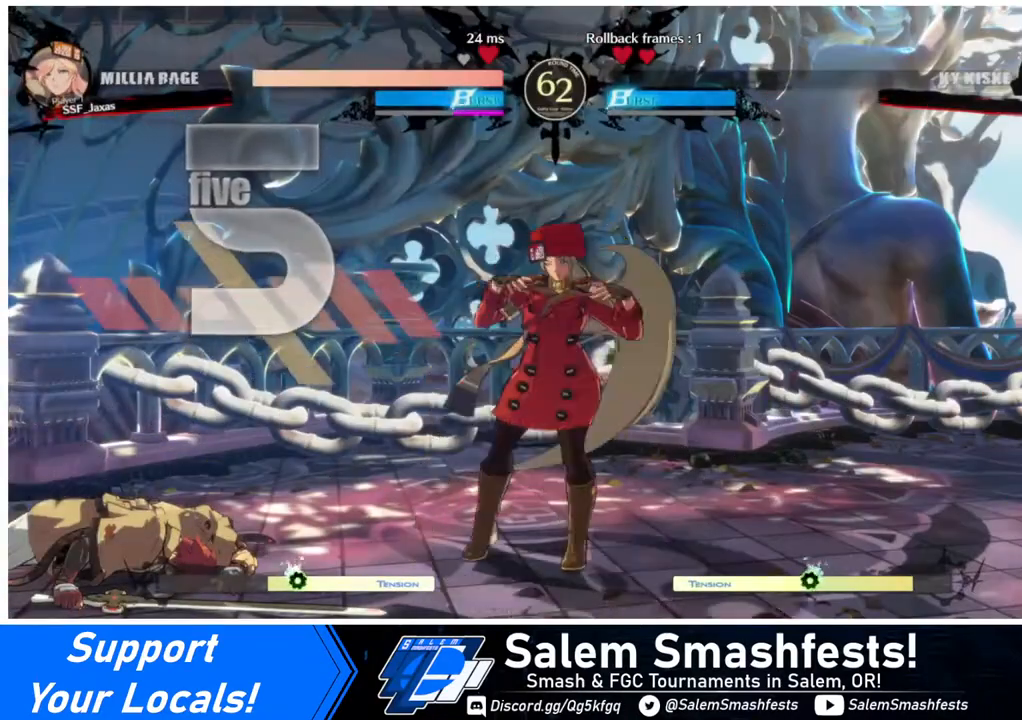
{"buttons": [], "events": [[80, "CROSS", "down"], [200, "CROSS", "up"], [360, "CROSS", "down"], [480, "CROSS", "up"]]}
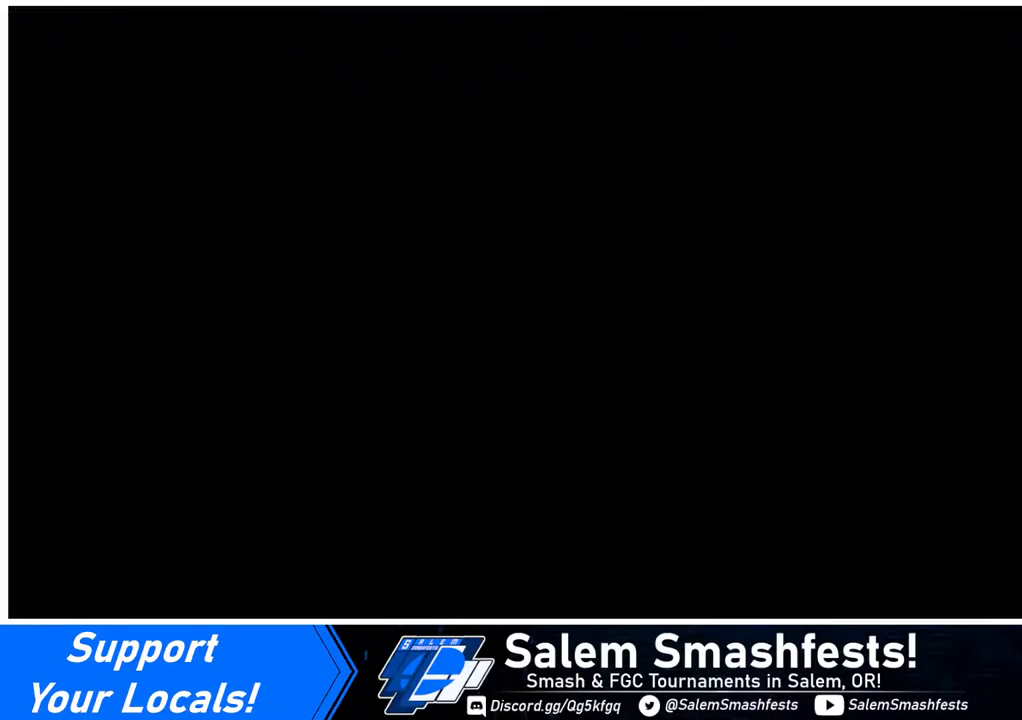
{"buttons": [], "events": []}
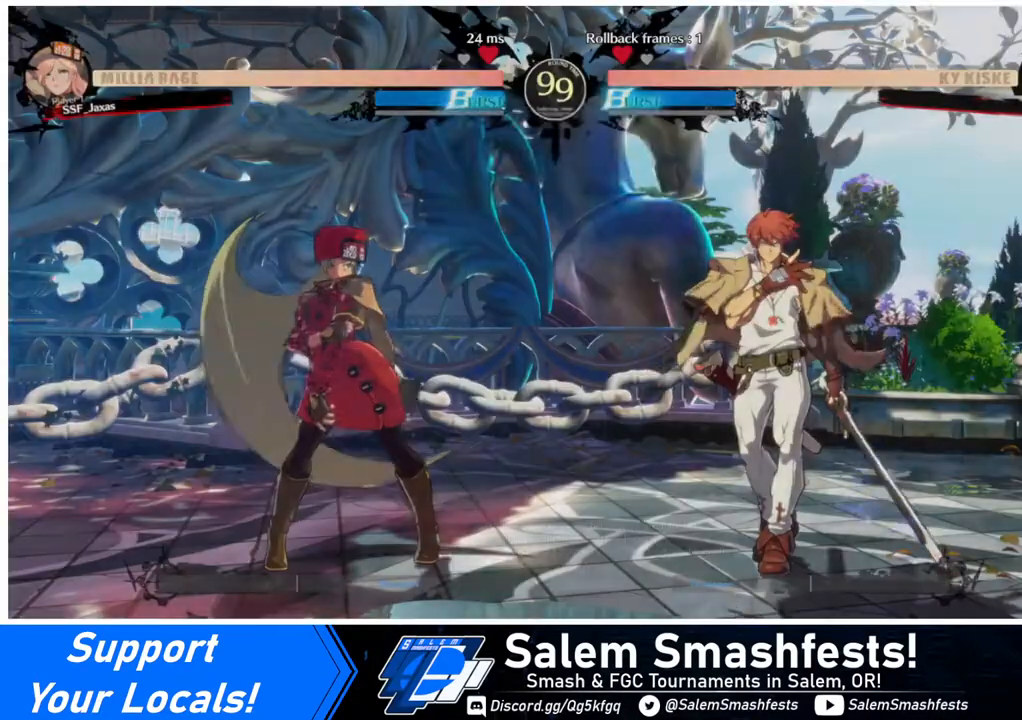
{"buttons": ["DPAD_RIGHT"], "events": [[120, "DPAD_DOWN", "down"], [120, "DPAD_LEFT", "down"], [200, "DPAD_LEFT", "up"], [240, "R1", "down"], [320, "CROSS", "down"], [320, "DPAD_DOWN", "up"], [320, "DPAD_RIGHT", "down"], [320, "SQUARE", "down"], [400, "SQUARE", "up"], [440, "CROSS", "up"], [440, "R1", "up"]]}
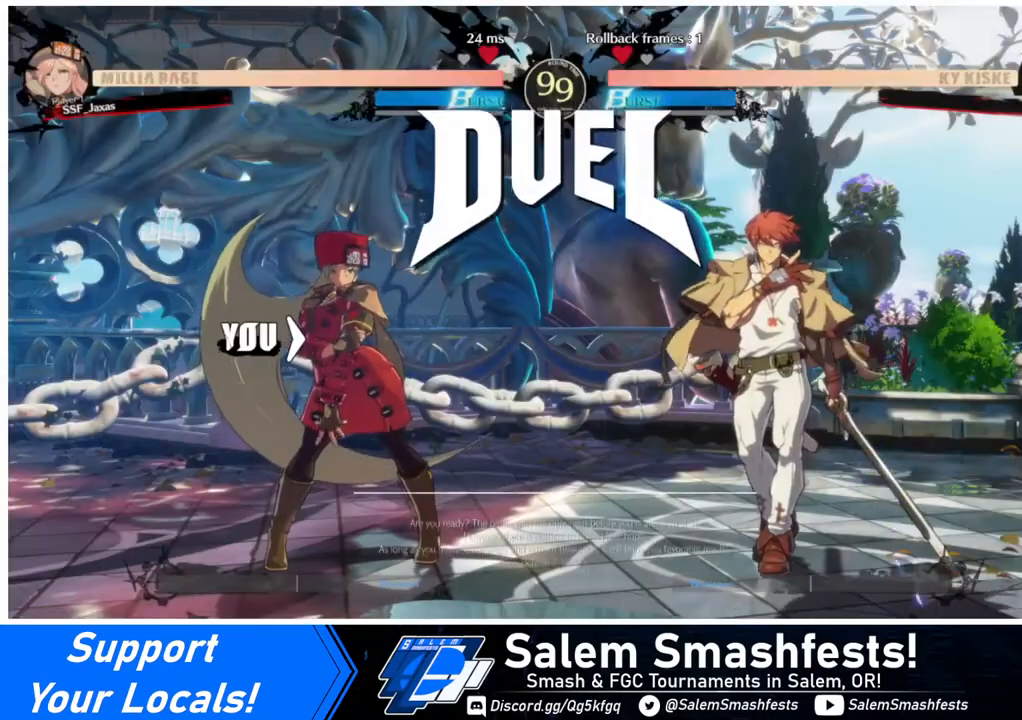
{"buttons": ["DPAD_LEFT"], "events": [[40, "DPAD_DOWN", "down"], [40, "DPAD_LEFT", "down"], [40, "DPAD_RIGHT", "up"], [200, "R1", "down"], [240, "DPAD_LEFT", "up"], [240, "TRIANGLE", "down"], [400, "DPAD_DOWN", "up"], [400, "DPAD_LEFT", "down"], [400, "R1", "up"], [400, "TRIANGLE", "up"]]}
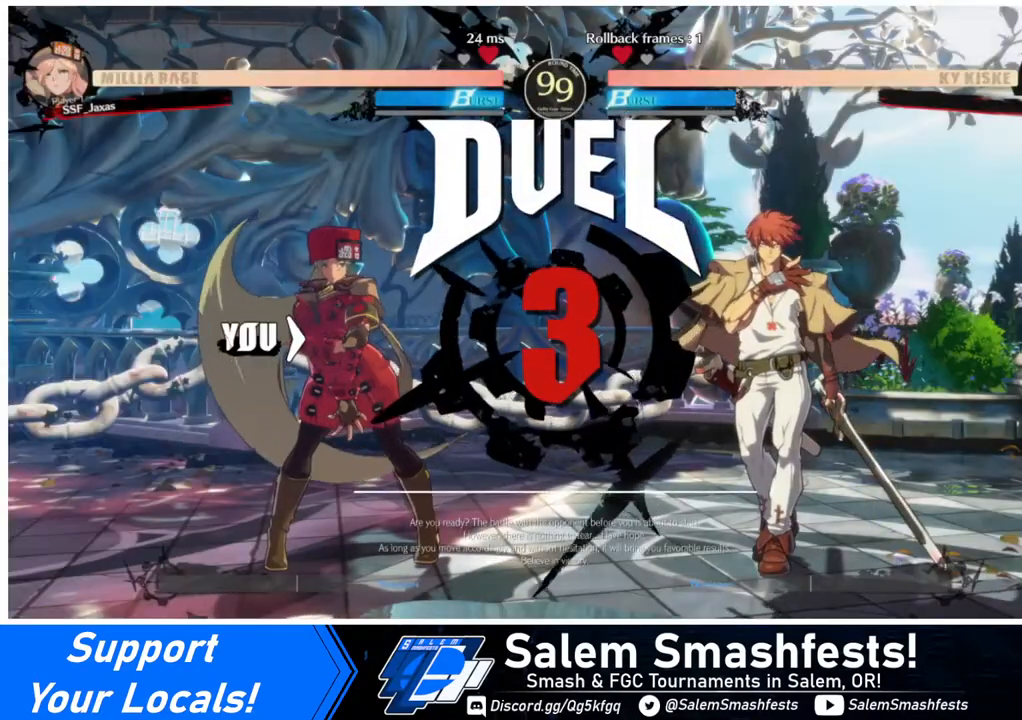
{"buttons": [], "events": [[120, "TRIANGLE", "down"], [160, "DPAD_DOWN", "down"], [160, "R1", "down"], [240, "DPAD_LEFT", "up"], [280, "R1", "up"], [280, "TRIANGLE", "up"], [320, "DPAD_DOWN", "up"], [320, "DPAD_RIGHT", "down"], [480, "DPAD_RIGHT", "up"]]}
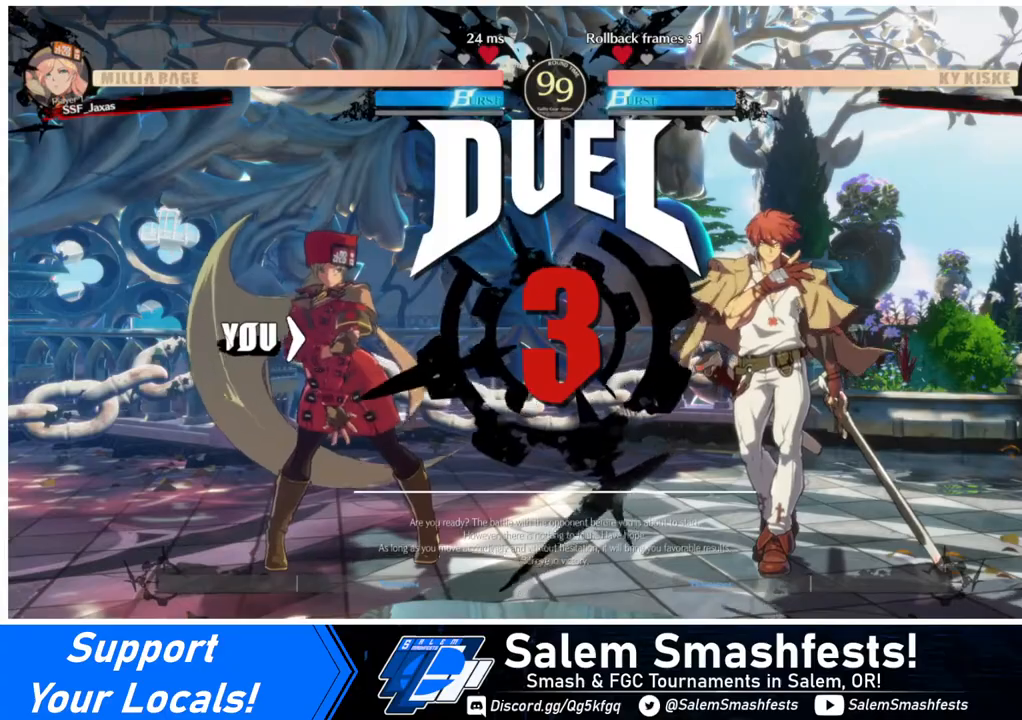
{"buttons": ["DPAD_RIGHT"], "events": [[40, "DPAD_LEFT", "down"], [280, "DPAD_LEFT", "up"], [320, "DPAD_RIGHT", "down"]]}
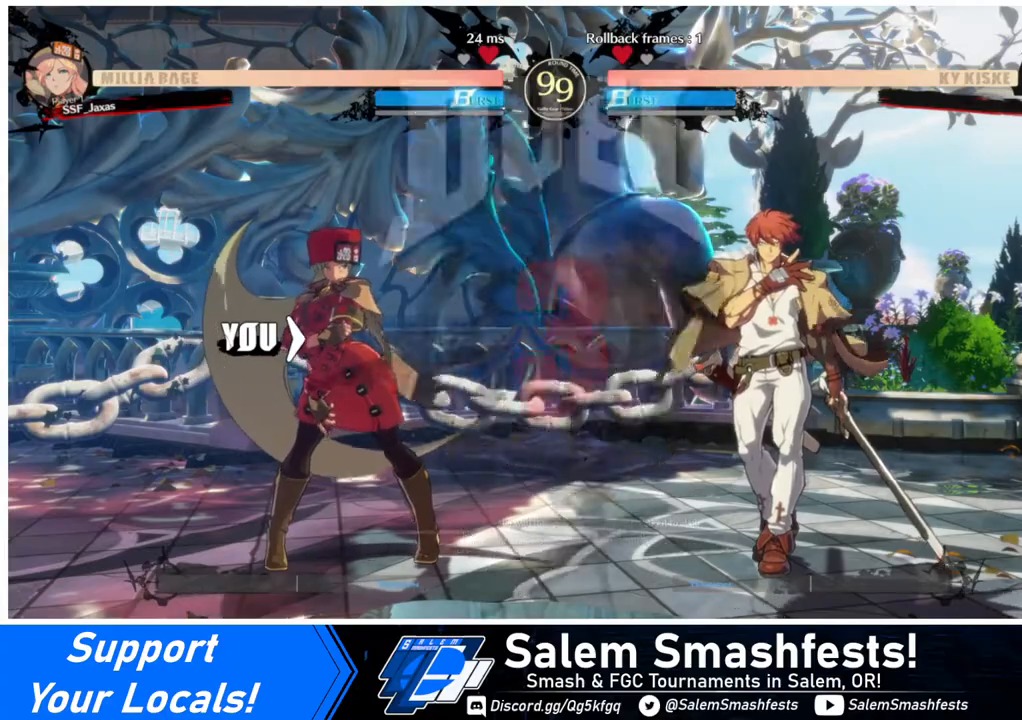
{"buttons": ["DPAD_RIGHT"], "events": []}
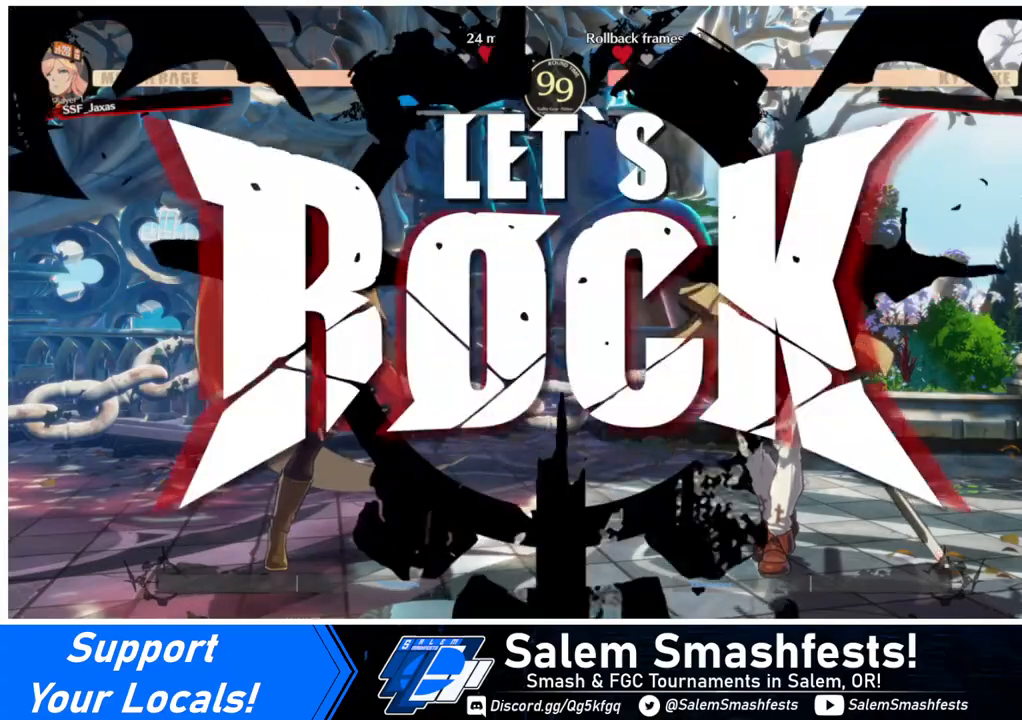
{"buttons": ["DPAD_LEFT"], "events": [[240, "DPAD_UP", "down"], [440, "DPAD_RIGHT", "up"], [520, "DPAD_LEFT", "down"], [520, "DPAD_UP", "up"]]}
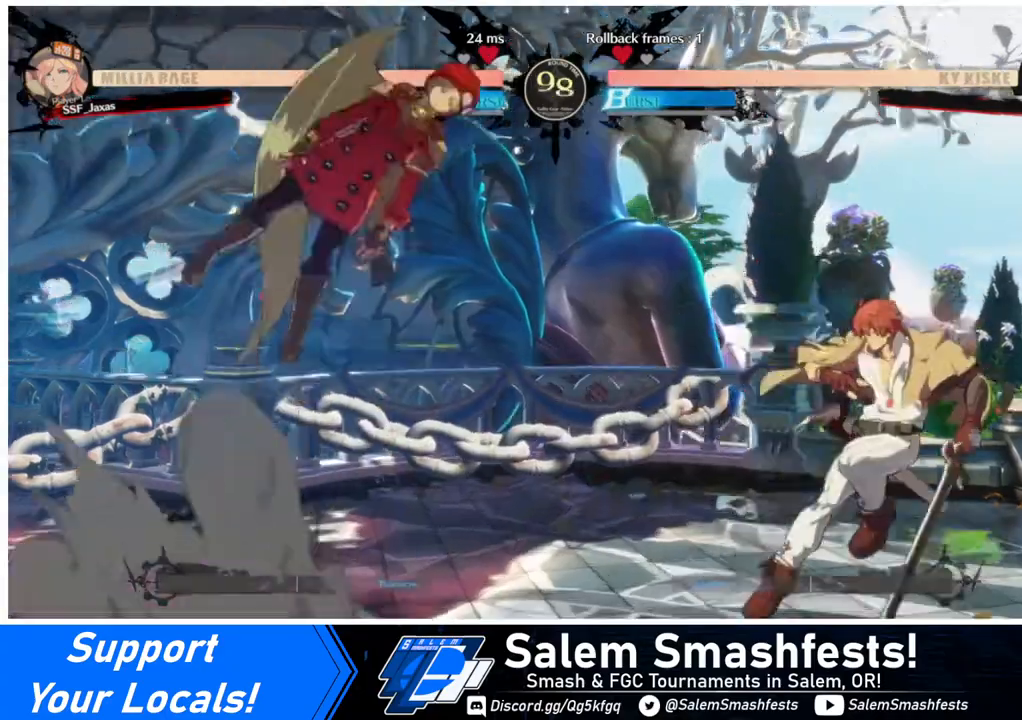
{"buttons": ["DPAD_LEFT"], "events": [[320, "TRIANGLE", "down"], [480, "TRIANGLE", "up"]]}
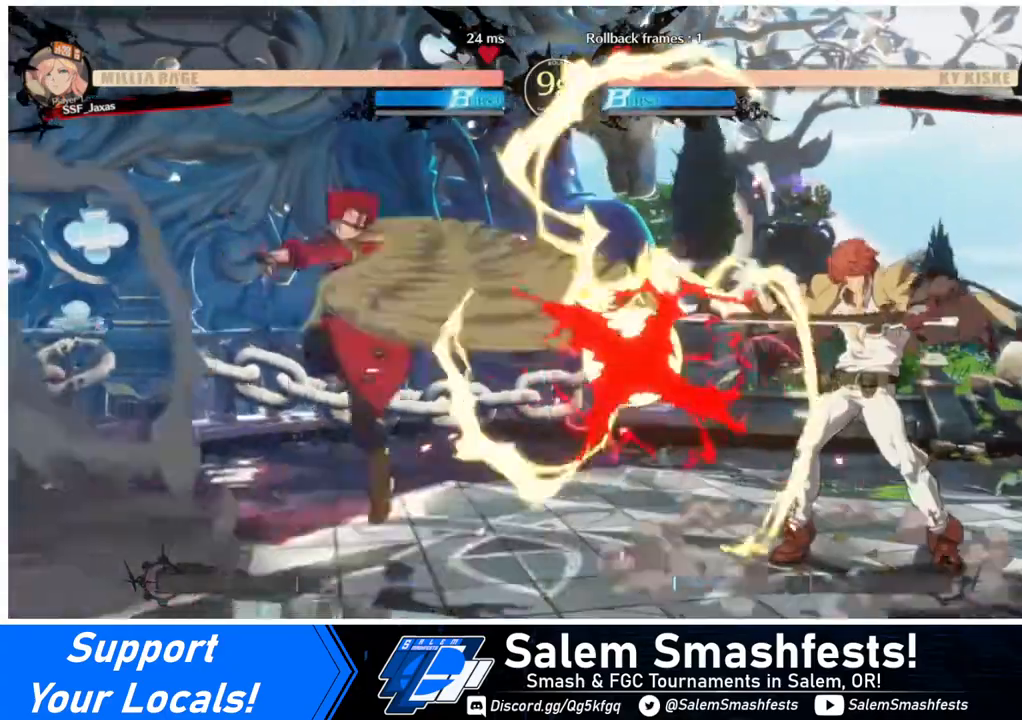
{"buttons": ["DPAD_UP", "DPAD_RIGHT"], "events": [[480, "DPAD_LEFT", "up"], [480, "DPAD_RIGHT", "down"], [520, "DPAD_UP", "down"]]}
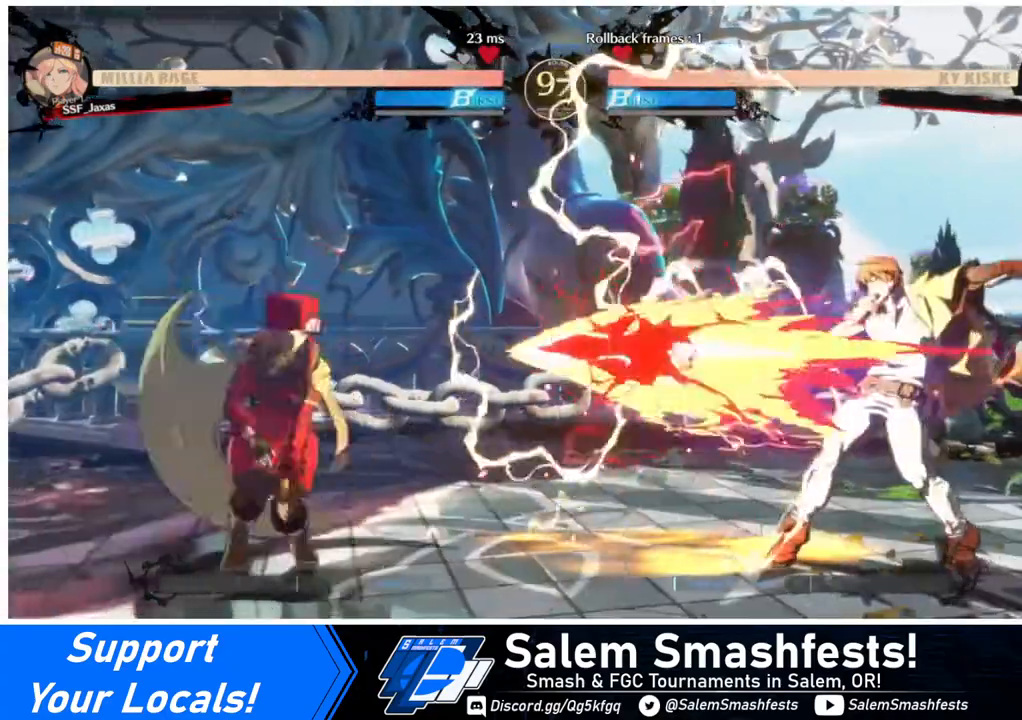
{"buttons": ["DPAD_LEFT"], "events": [[80, "DPAD_RIGHT", "up"], [120, "DPAD_UP", "up"], [120, "L1", "down"], [160, "DPAD_LEFT", "down"], [200, "DPAD_LEFT", "up"], [200, "L1", "up"], [480, "DPAD_LEFT", "down"]]}
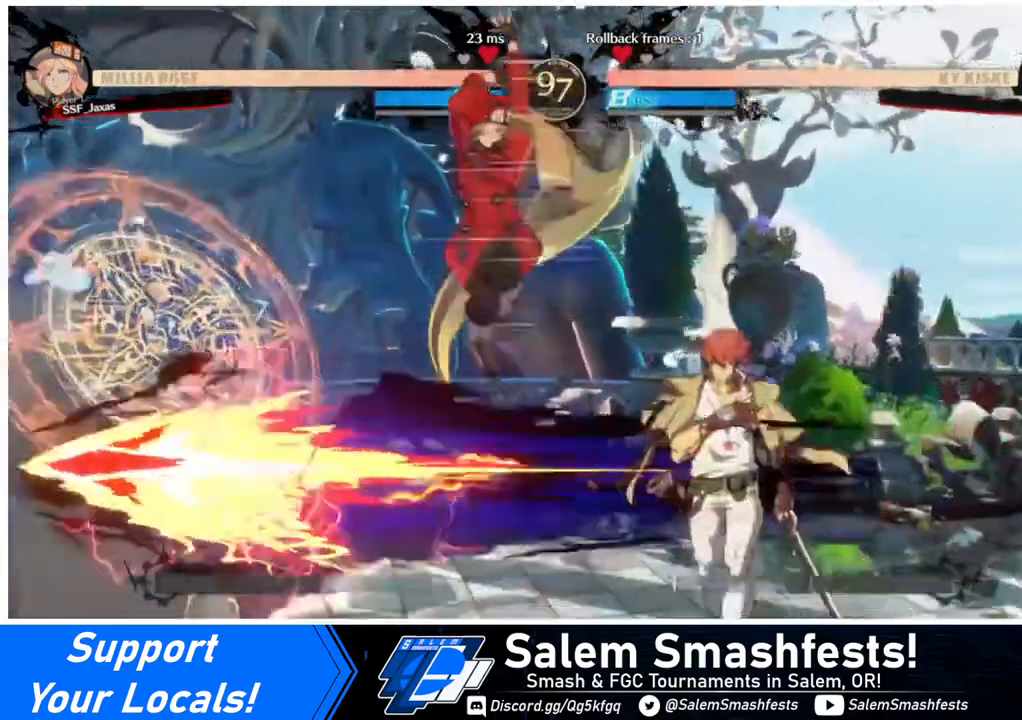
{"buttons": ["DPAD_LEFT"], "events": [[120, "DPAD_DOWN", "down"], [480, "DPAD_DOWN", "up"]]}
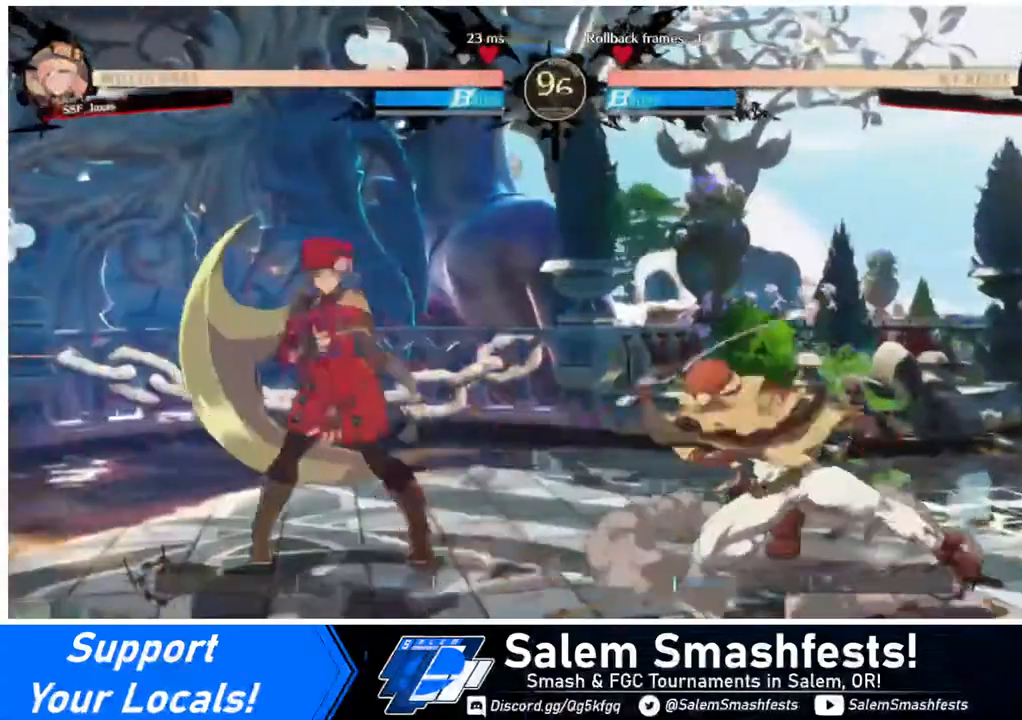
{"buttons": ["DPAD_RIGHT"], "events": [[40, "DPAD_LEFT", "up"], [240, "DPAD_LEFT", "down"], [320, "DPAD_LEFT", "up"], [360, "DPAD_RIGHT", "down"], [440, "DPAD_RIGHT", "up"], [480, "DPAD_RIGHT", "down"]]}
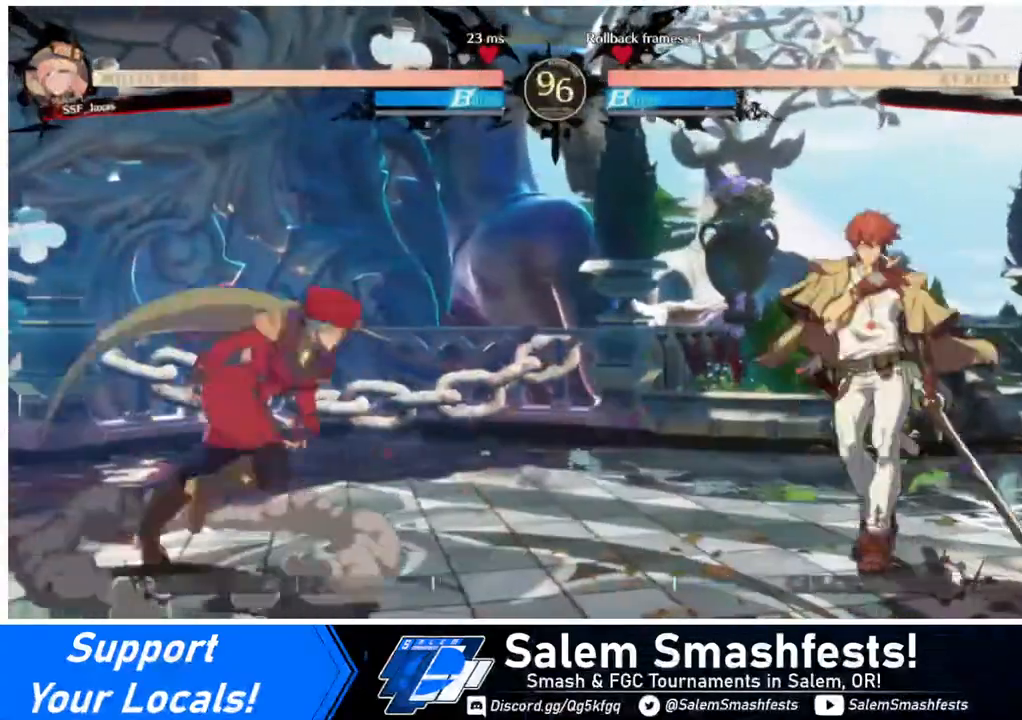
{"buttons": [], "events": [[240, "DPAD_DOWN", "down"], [280, "SQUARE", "down"], [320, "DPAD_RIGHT", "up"], [440, "DPAD_DOWN", "up"], [440, "SQUARE", "up"]]}